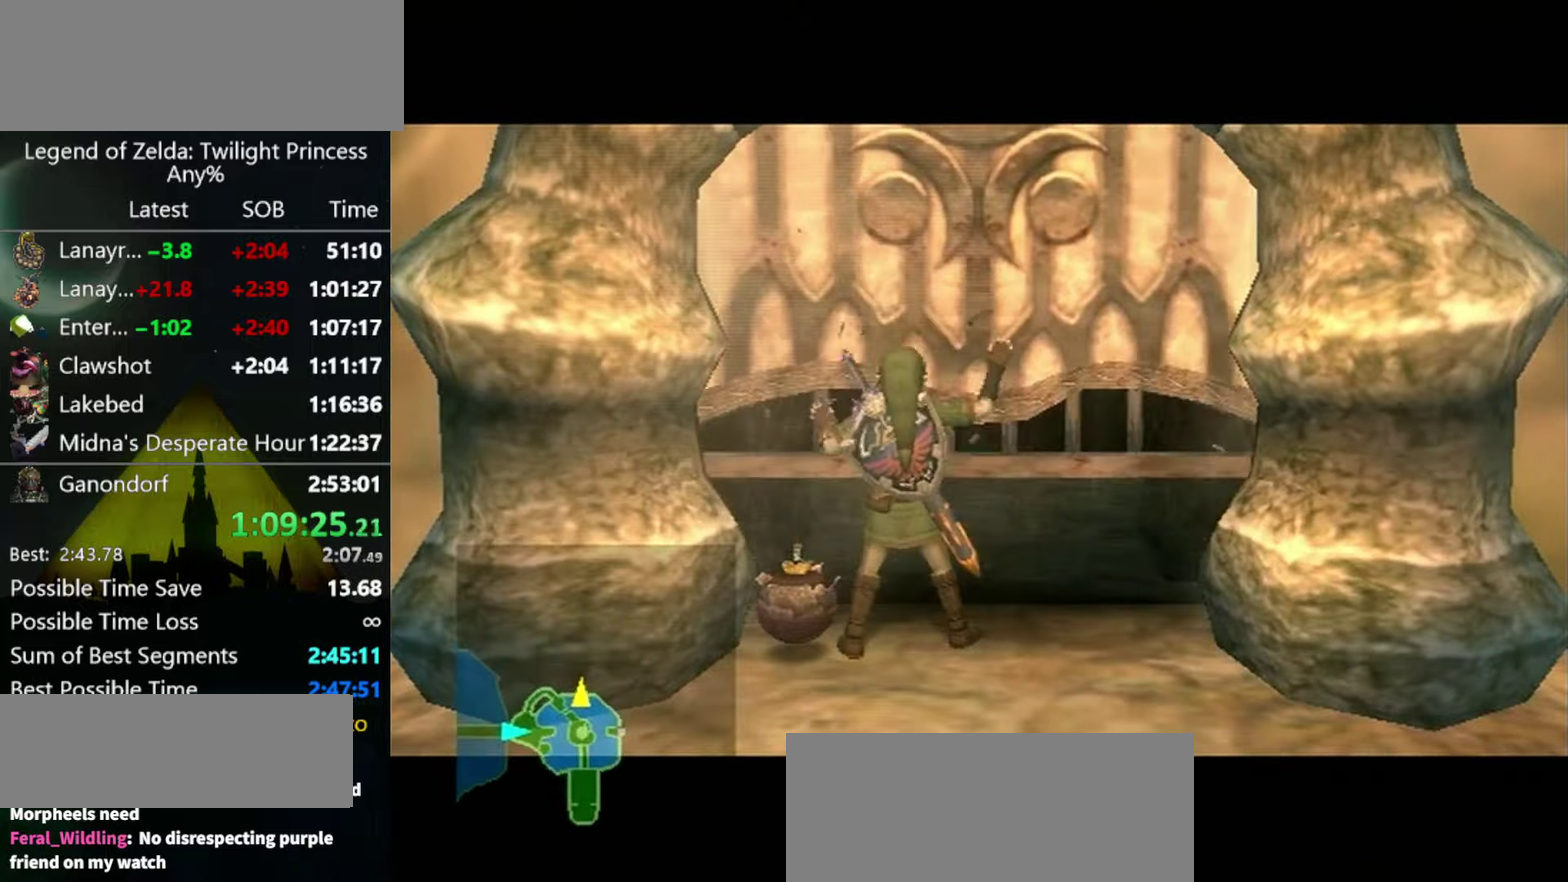
Gameplay with a controller (Nintendo layout); each line is a JSON object with the inputs held at the frame after it. "events" lists button and stick changes between this image and that frame as [ms after this image, input, new state], when the widget could be followed in between. Not read: L3 R3.
{"buttons": [], "left_stick": "center", "right_stick": "center", "events": []}
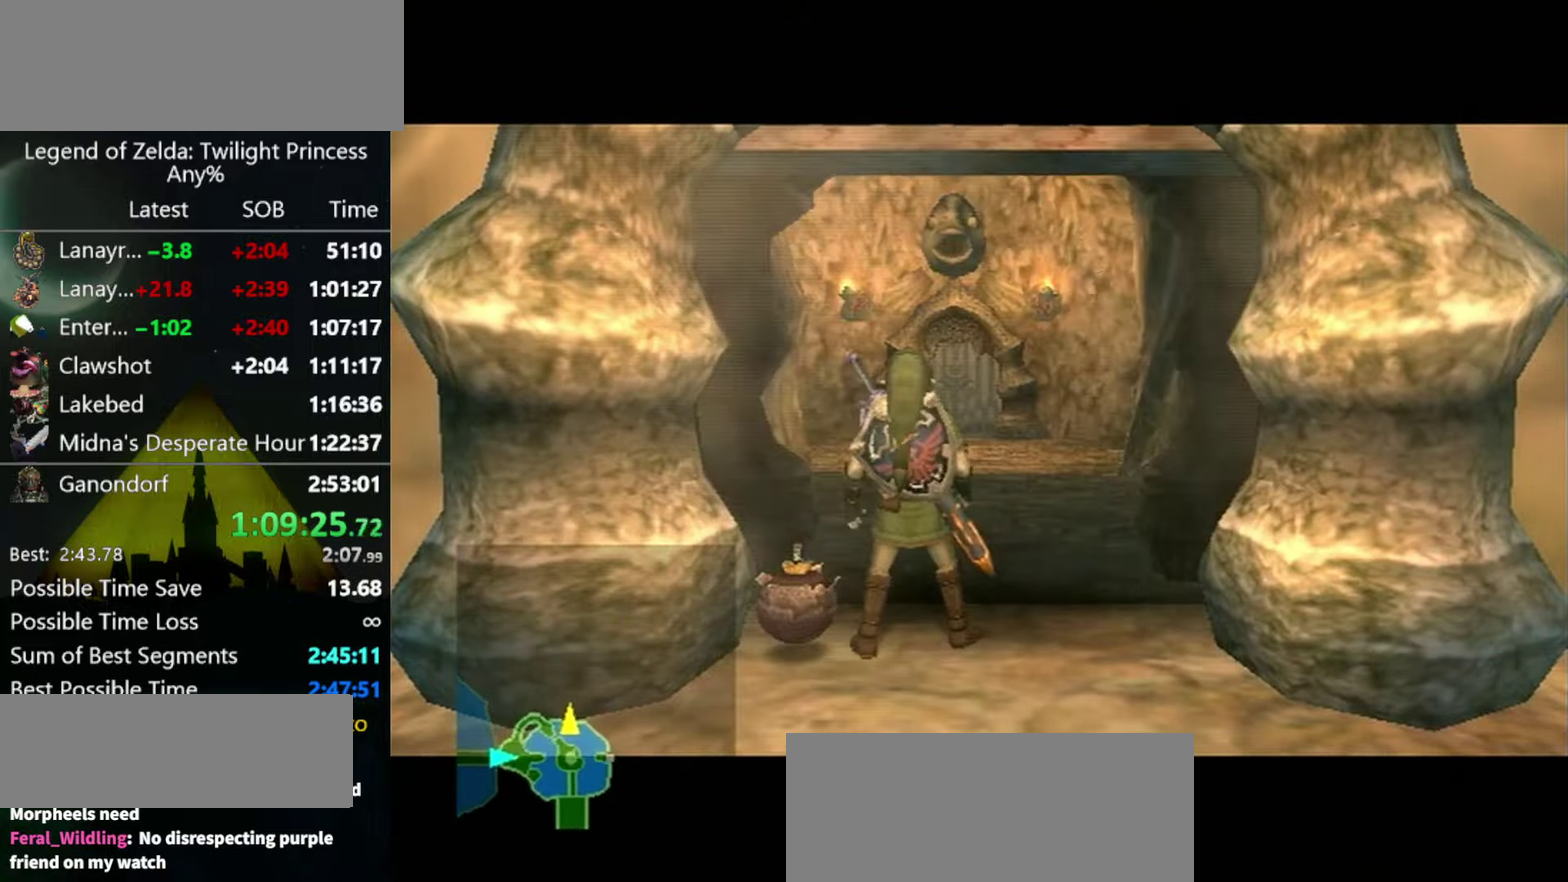
{"buttons": [], "left_stick": "center", "right_stick": "center", "events": []}
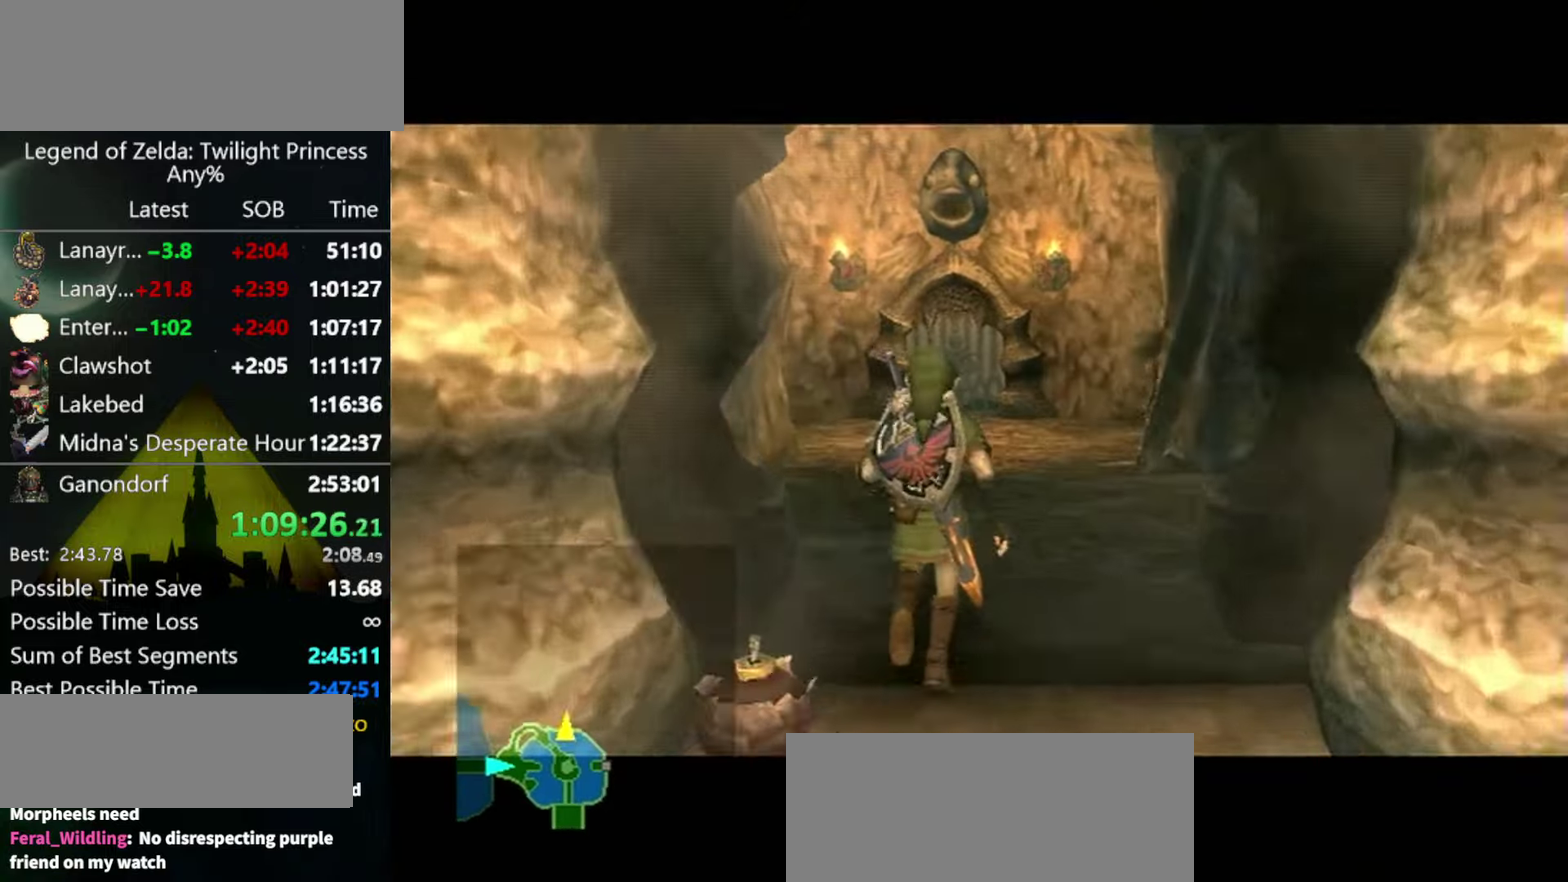
{"buttons": [], "left_stick": "center", "right_stick": "center", "events": [[66, "left_stick", "up"], [500, "left_stick", "center"]]}
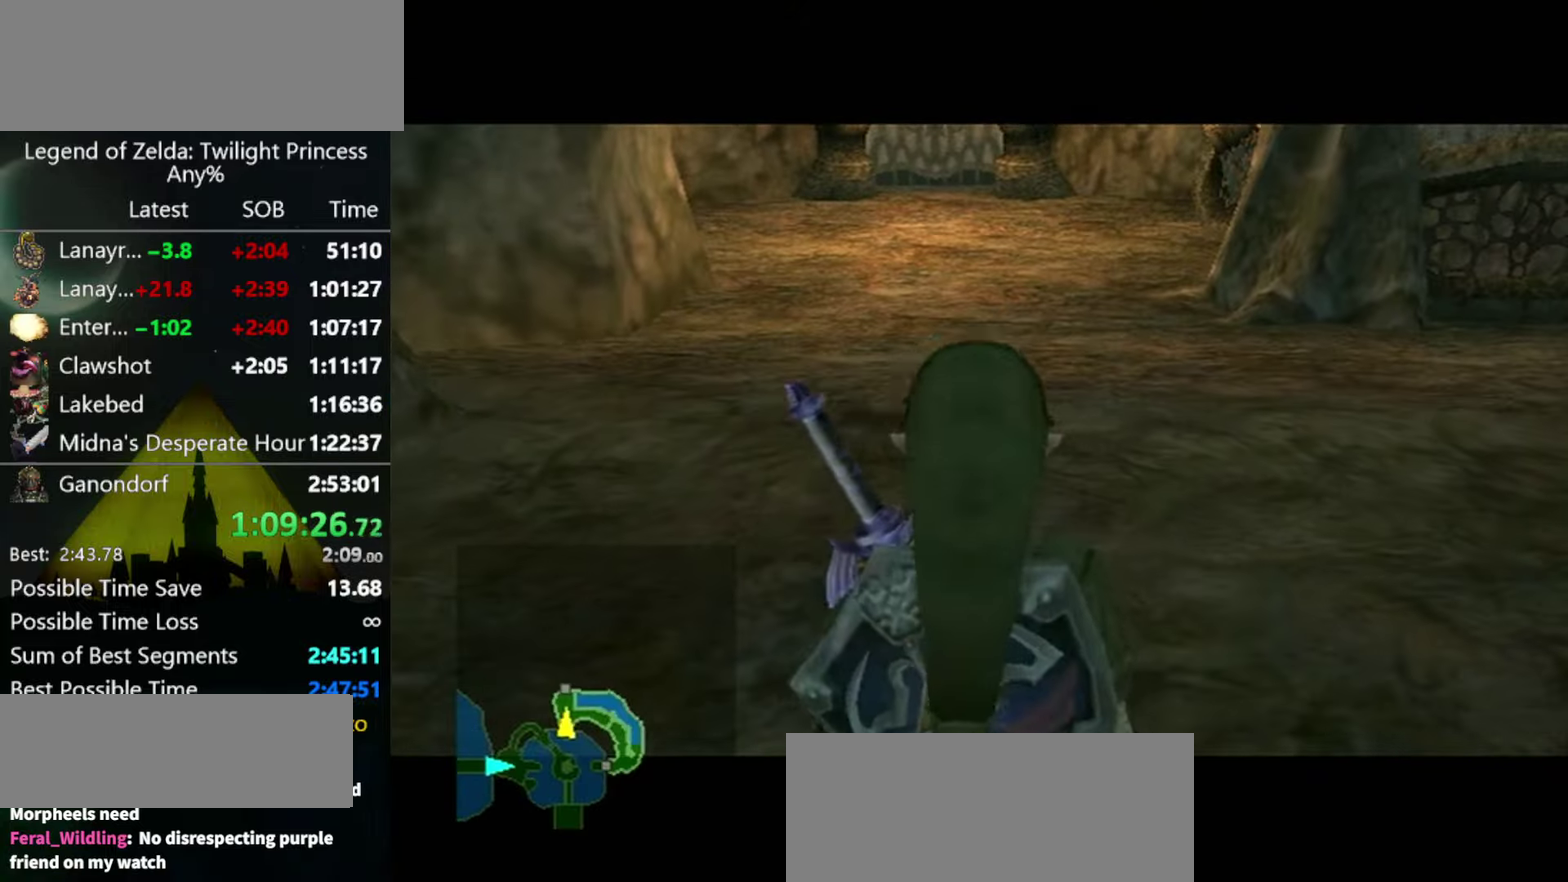
{"buttons": [], "left_stick": "center", "right_stick": "center", "events": []}
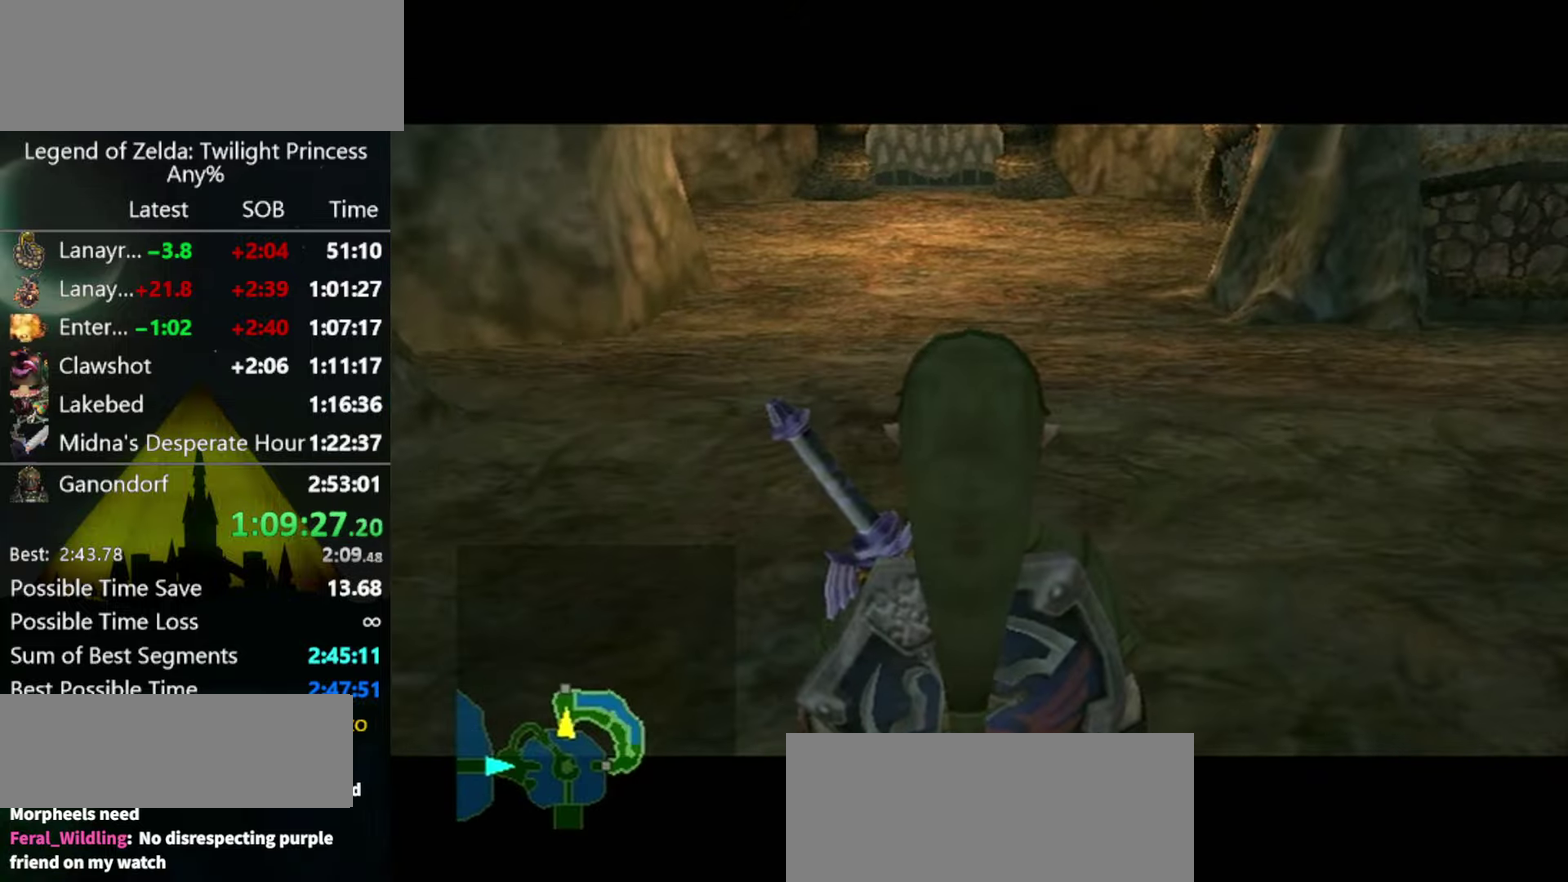
{"buttons": ["L1"], "left_stick": "up-left", "right_stick": "center", "events": [[166, "L1", "down"], [200, "left_stick", "up-left"]]}
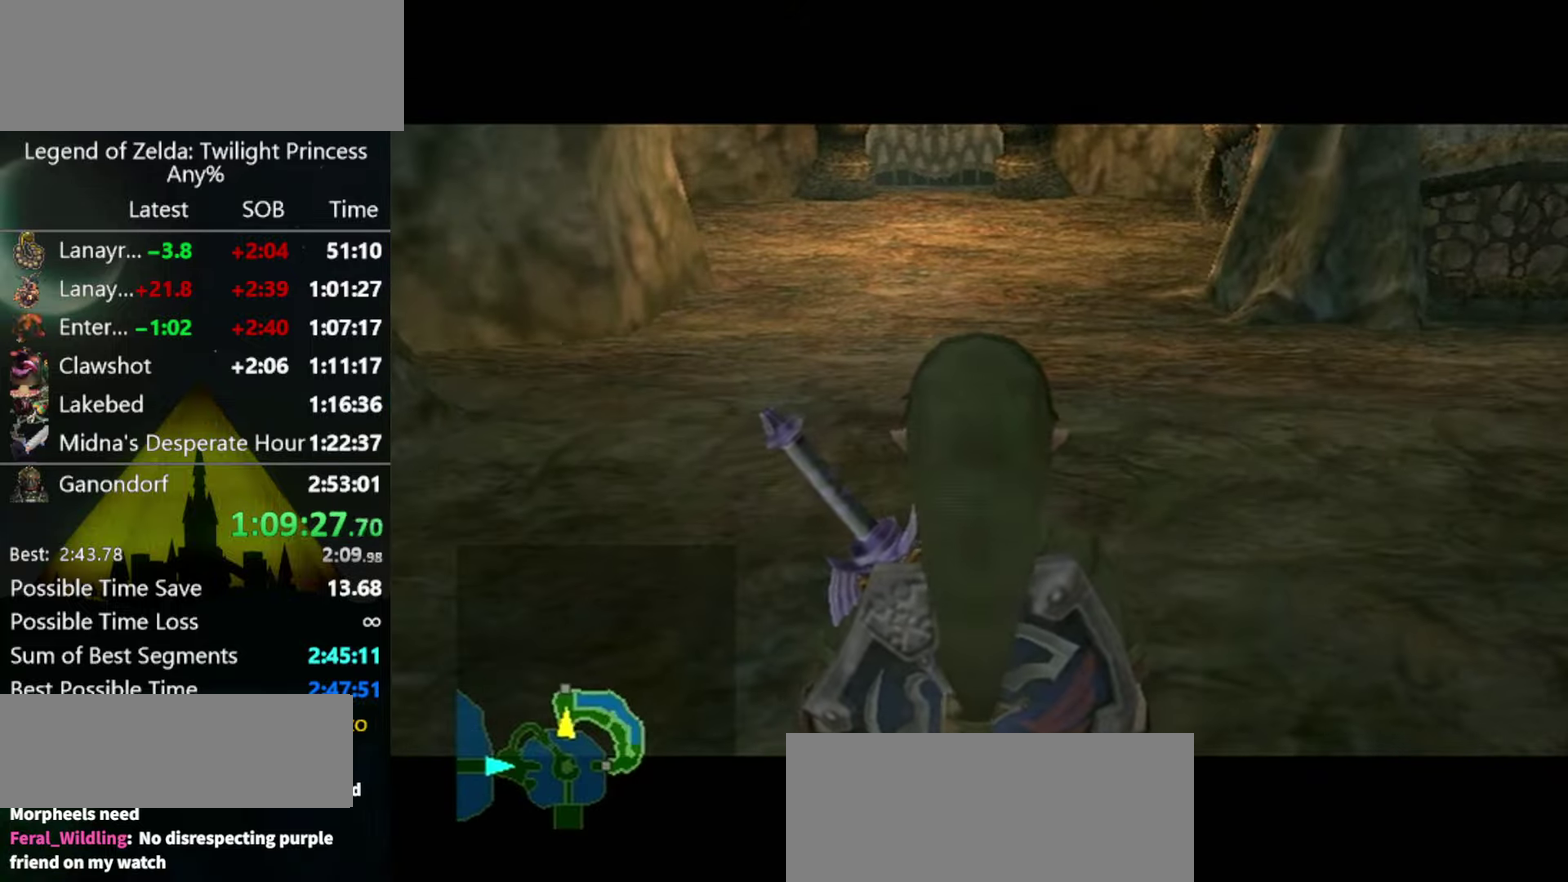
{"buttons": ["Y", "L1"], "left_stick": "up-left", "right_stick": "center", "events": [[467, "Y", "down"]]}
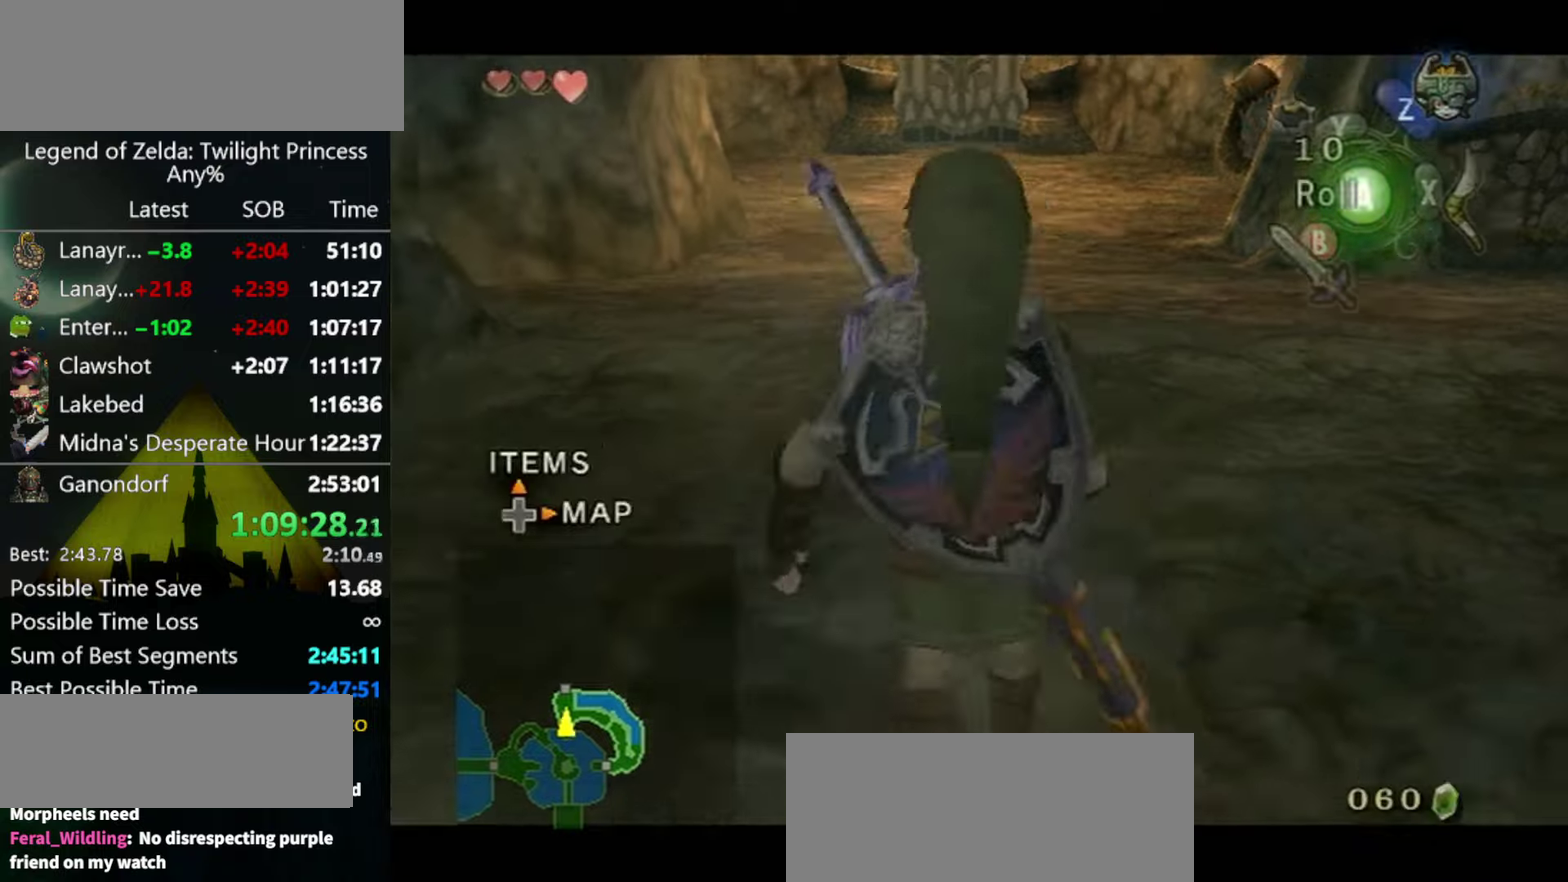
{"buttons": [], "left_stick": "up", "right_stick": "center", "events": [[34, "L1", "up"], [34, "Y", "up"], [34, "left_stick", "up"], [234, "B", "down"], [267, "A", "down"], [300, "B", "up"], [367, "A", "up"]]}